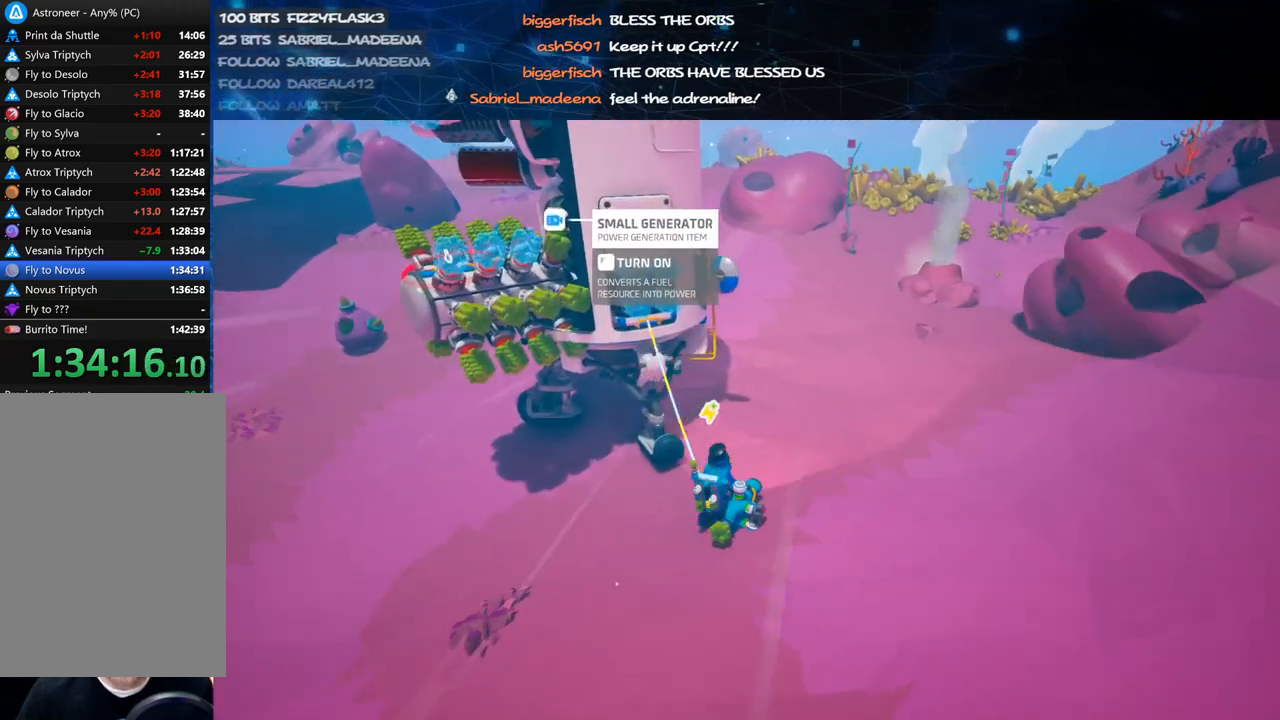
Gameplay with keyboard and mouse; each line is a JSON object with the keys and mouse buttons held at the frame after it. "events" lists presses ("down") and releases ("up") of "a", "alt", "b", "c", "ctrl", "d", "e", "f", "g", "q", "r", "s", "shift", "space", "t", "tab", "v", "w", "x", "z", "mouse_left", "mouse_wheel", "mouse_right", "mouse_mb4" and "mouse_mb5" between this image and that frame as [ms after this image, input, new state], when the widget could be followed in between. "mouse_left", "mouse_wheel", "mouse_right", "mouse_mb4", "mouse_mb5" = the "left", "wheel", "right", "mb4", "mb5" buttons of the "mouse" list. No other keys are recorded. "wheel" means that the mouse wheel is clicked or scrolled. Mouse movement is not recorded.
{"keys": ["shift", "w"], "mouse": ["right"], "events": [[40, "d", "down"], [240, "d", "up"], [400, "shift", "up"], [440, "d", "down"], [480, "d", "up"], [480, "shift", "down"]]}
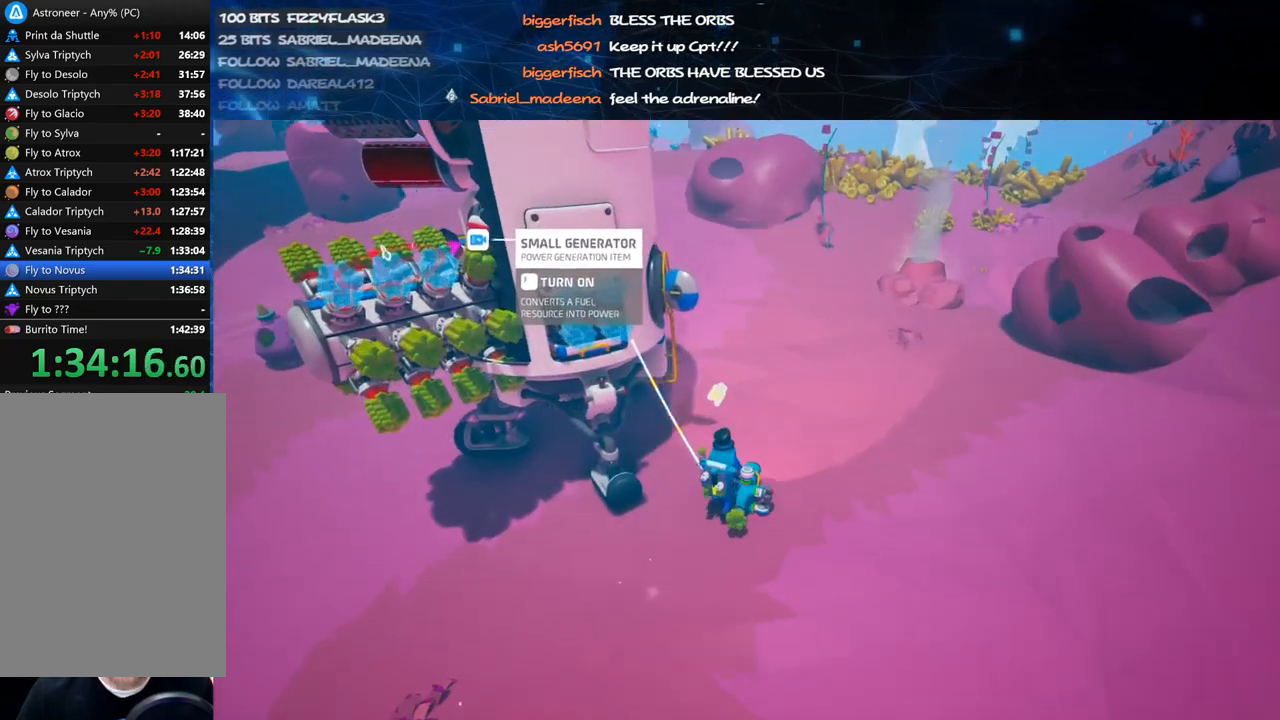
{"keys": ["shift", "w"], "mouse": ["right"], "events": [[80, "d", "down"], [300, "d", "up"]]}
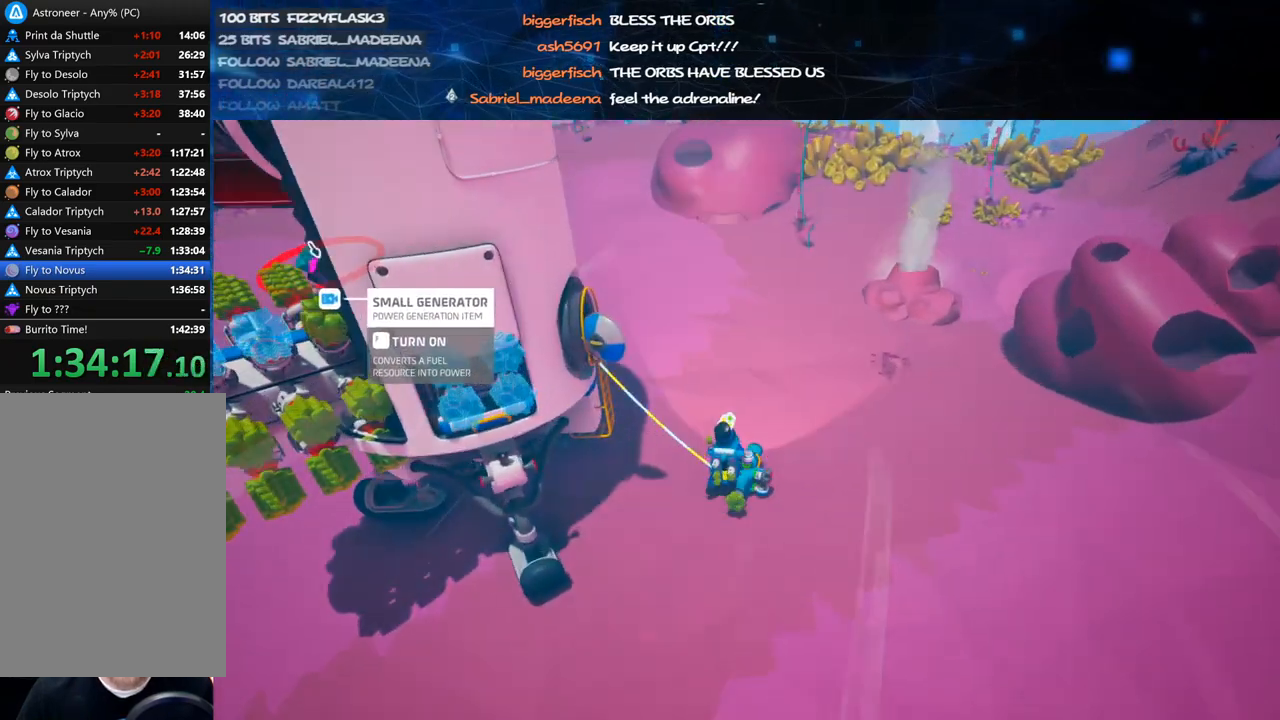
{"keys": ["w"], "mouse": ["left"], "events": [[100, "mouse_right", "up"], [240, "d", "down"], [340, "shift", "up"], [400, "d", "up"], [460, "mouse_left", "down"]]}
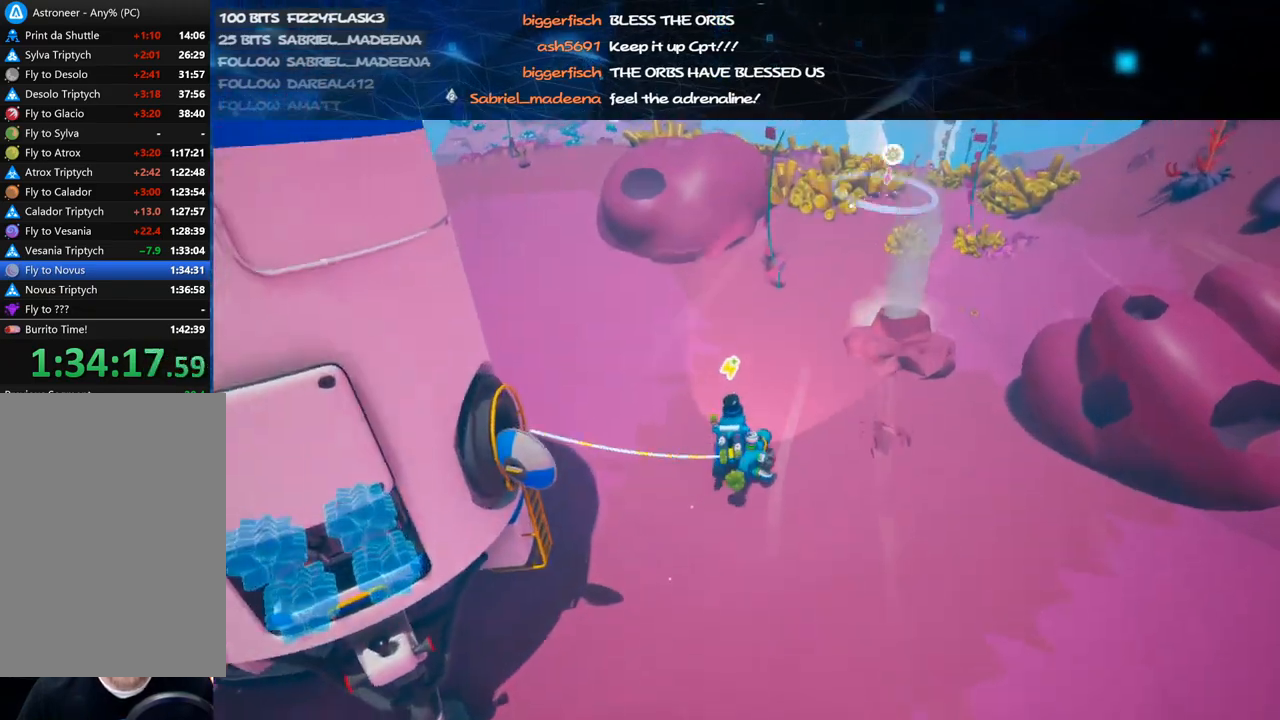
{"keys": ["w"], "mouse": ["left"], "events": []}
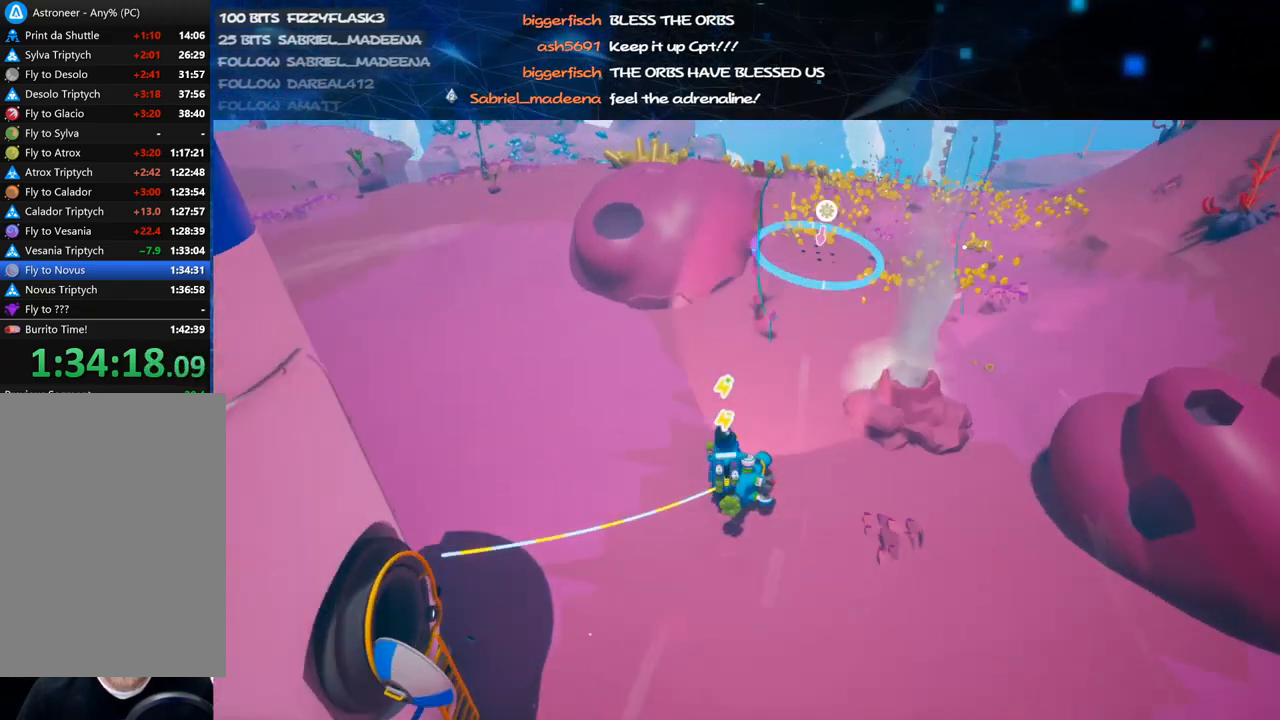
{"keys": ["w"], "mouse": ["left"], "events": []}
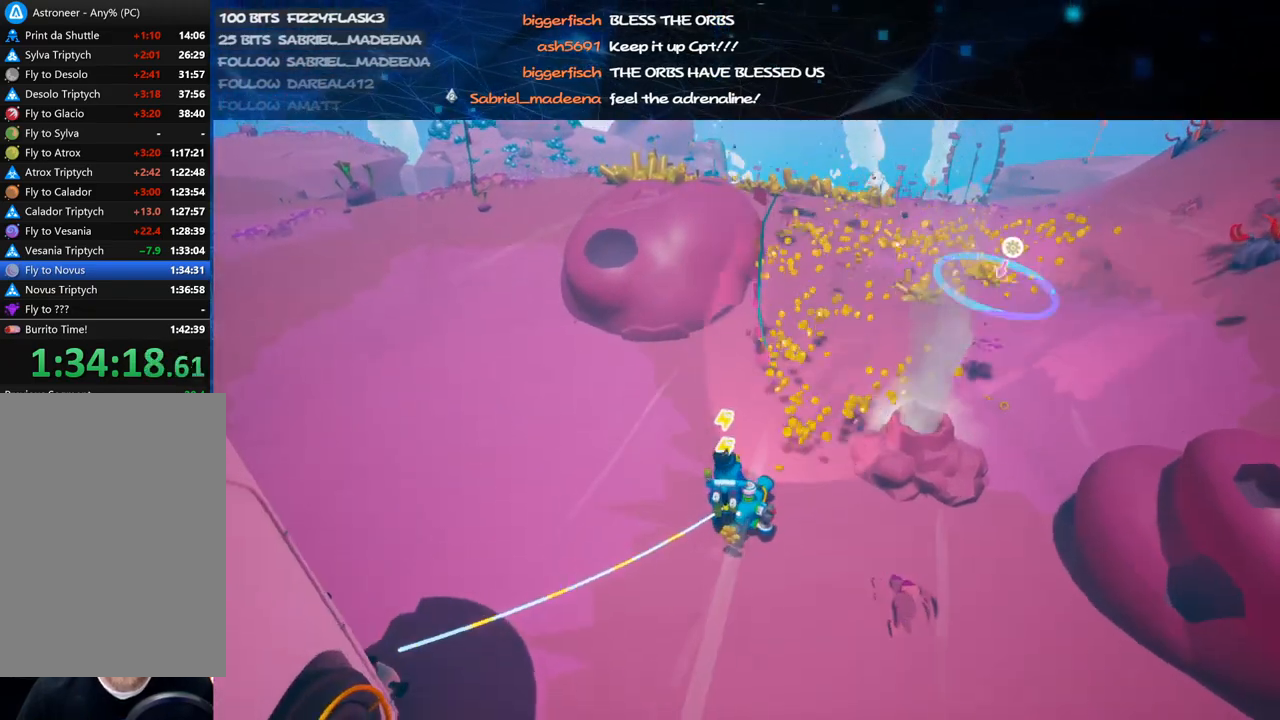
{"keys": ["s"], "mouse": ["right"], "events": [[160, "a", "down"], [220, "w", "up"], [280, "alt", "down"], [340, "s", "down"], [400, "a", "up"], [400, "alt", "up"], [500, "mouse_left", "up"], [500, "mouse_right", "down"]]}
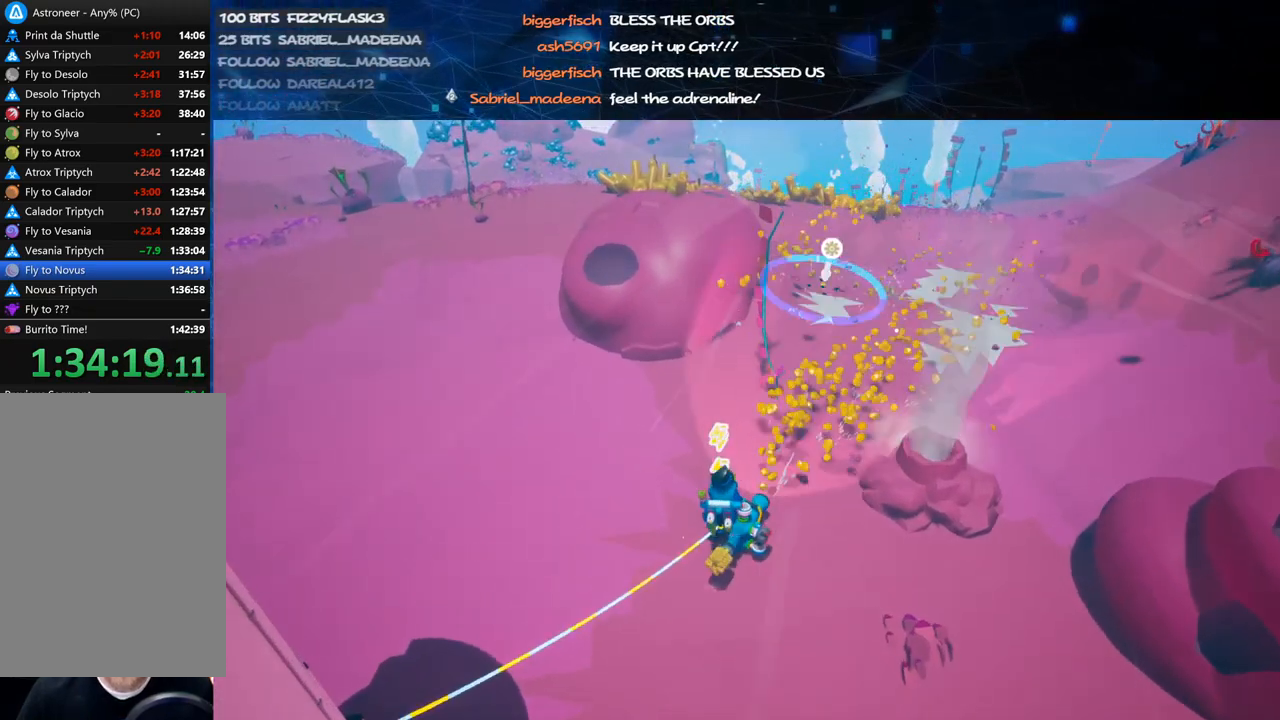
{"keys": ["a"], "mouse": [], "events": [[40, "a", "down"], [120, "s", "up"], [220, "shift", "down"], [260, "mouse_right", "up"], [440, "shift", "up"]]}
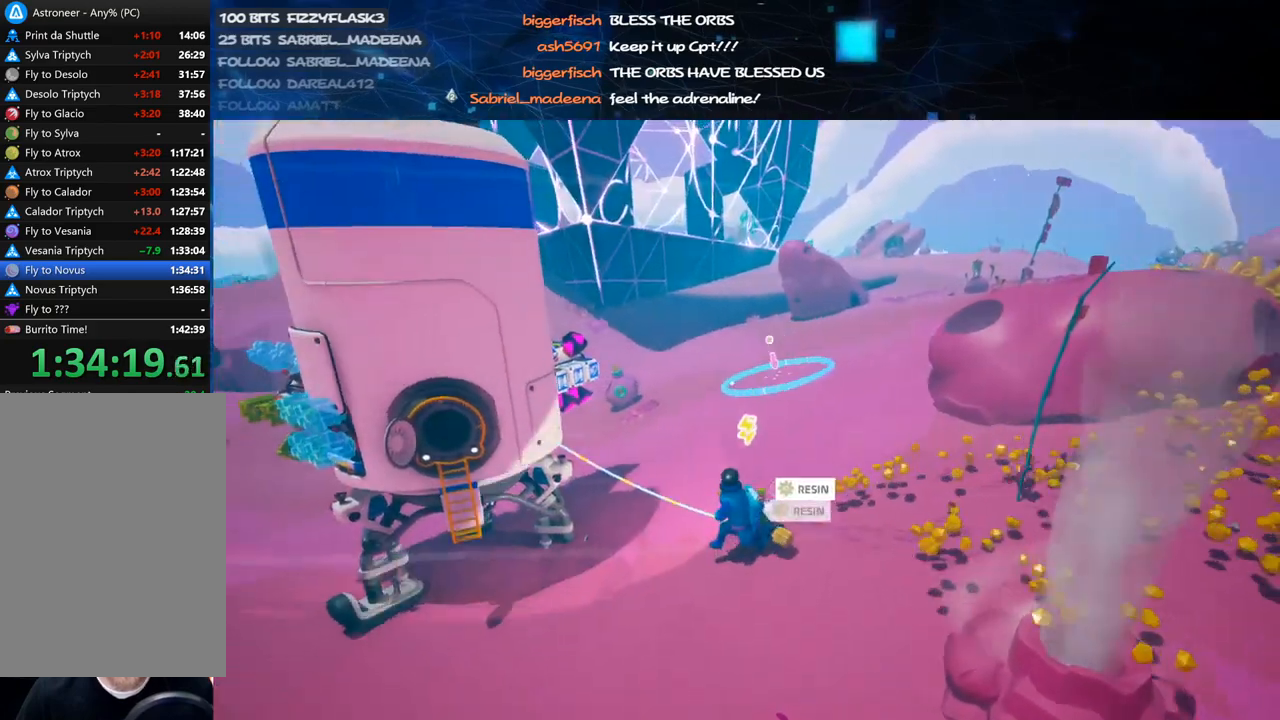
{"keys": [], "mouse": [], "events": [[120, "w", "down"], [180, "a", "up"], [200, "w", "up"], [320, "f", "down"], [420, "f", "up"]]}
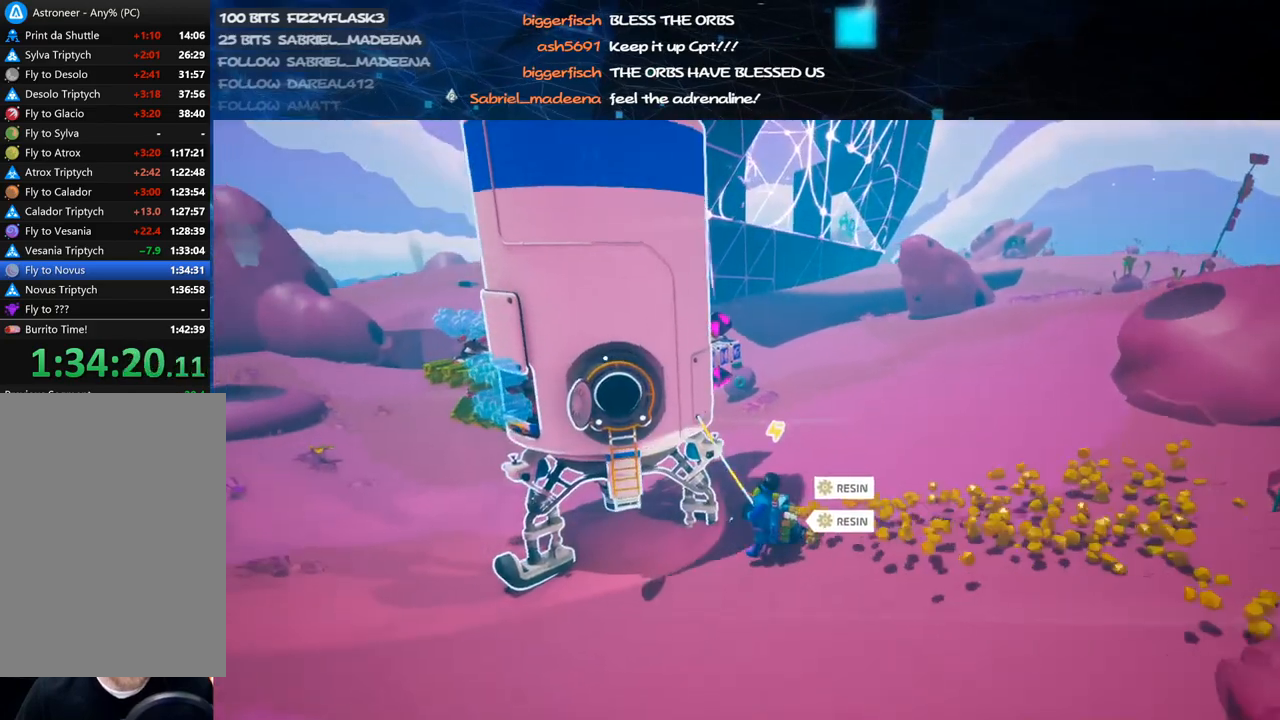
{"keys": [], "mouse": ["right"], "events": [[420, "mouse_right", "down"]]}
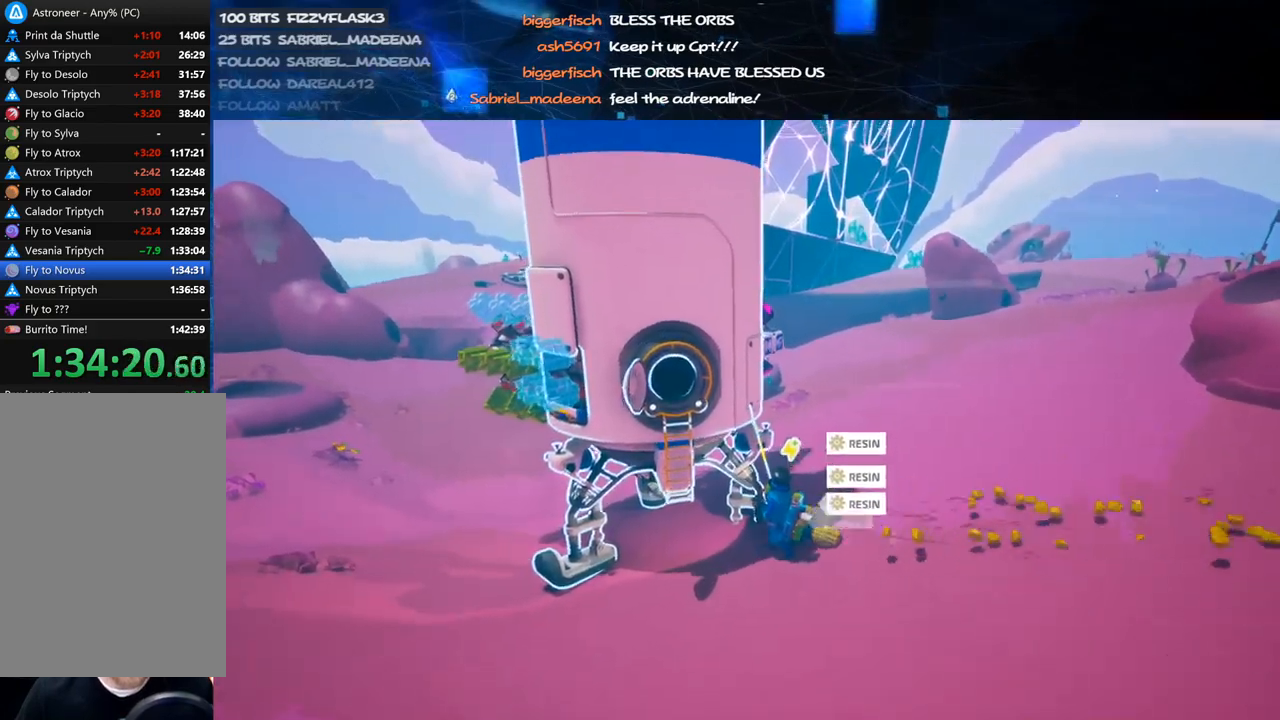
{"keys": [], "mouse": [], "events": [[40, "s", "down"], [60, "mouse_right", "up"], [220, "s", "up"]]}
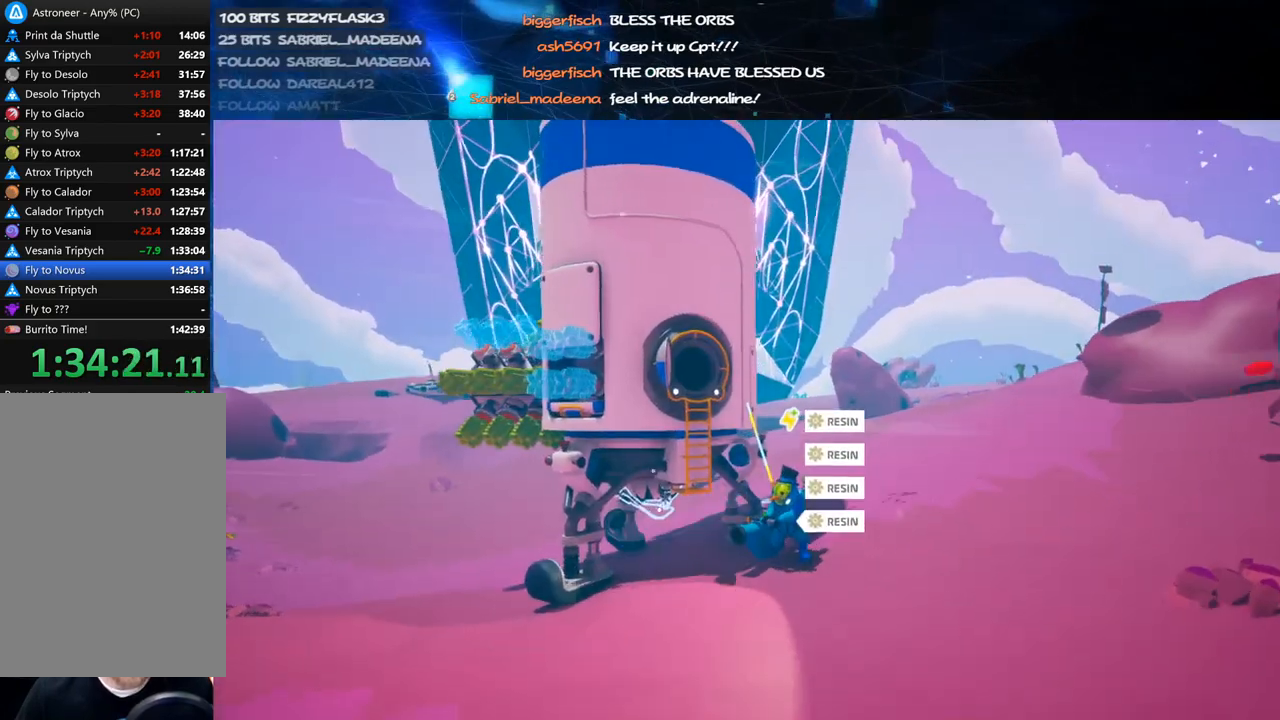
{"keys": ["a"], "mouse": ["left", "right"], "events": [[80, "mouse_left", "down"], [140, "a", "down"], [160, "mouse_left", "up"], [460, "mouse_left", "down"], [500, "mouse_right", "down"]]}
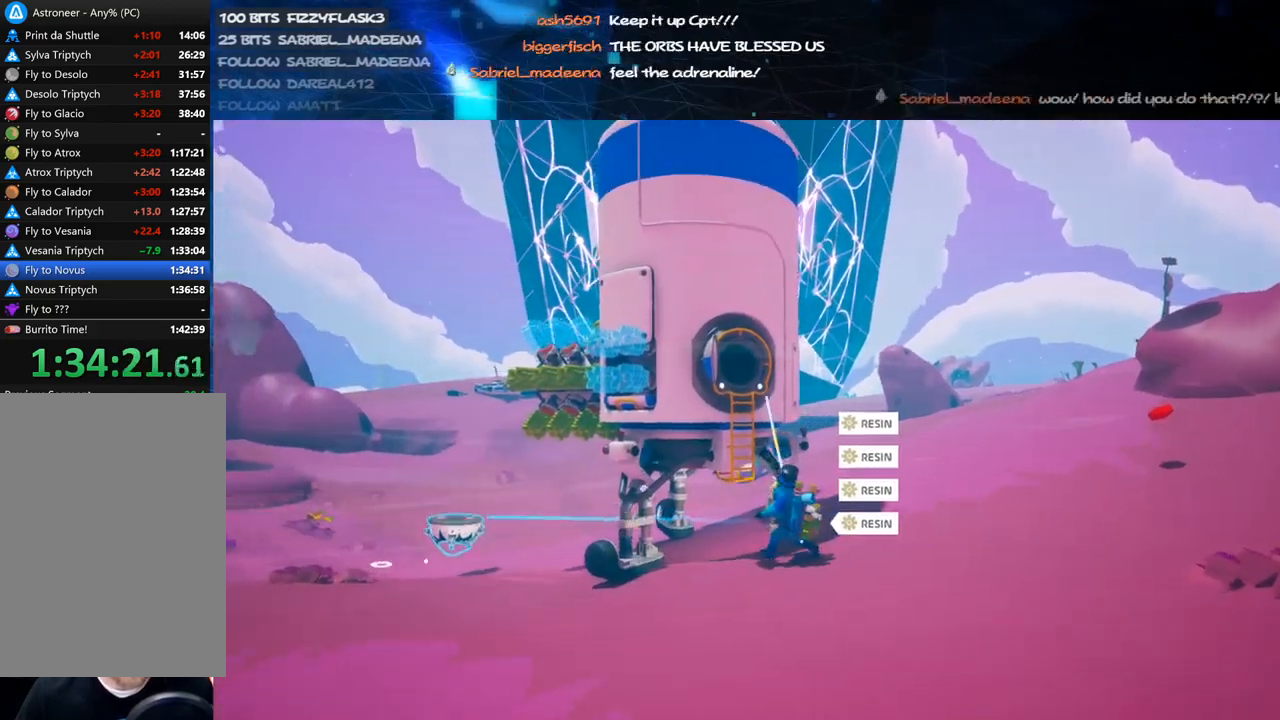
{"keys": ["a", "s"], "mouse": ["right"], "events": [[80, "mouse_left", "up"], [100, "s", "down"]]}
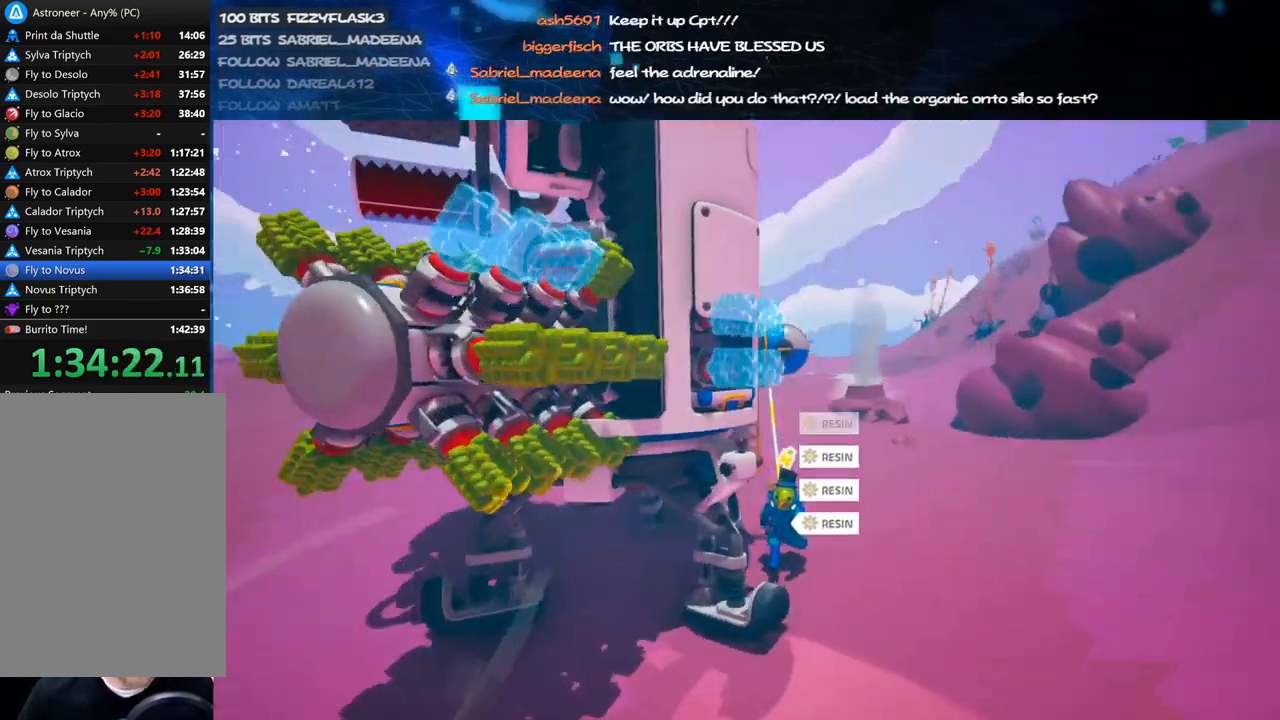
{"keys": [], "mouse": [], "events": [[40, "s", "up"], [120, "a", "up"], [160, "mouse_wheel", "down"], [180, "mouse_wheel", "up"], [260, "mouse_right", "up"]]}
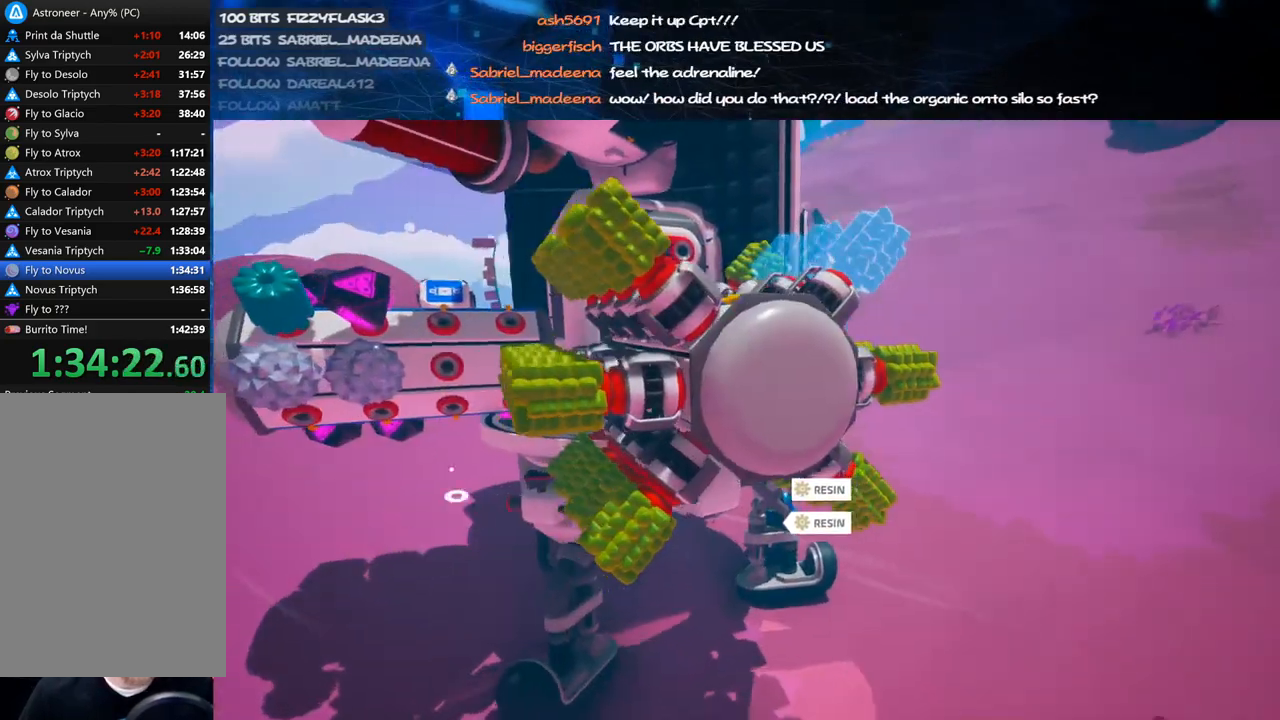
{"keys": [], "mouse": [], "events": []}
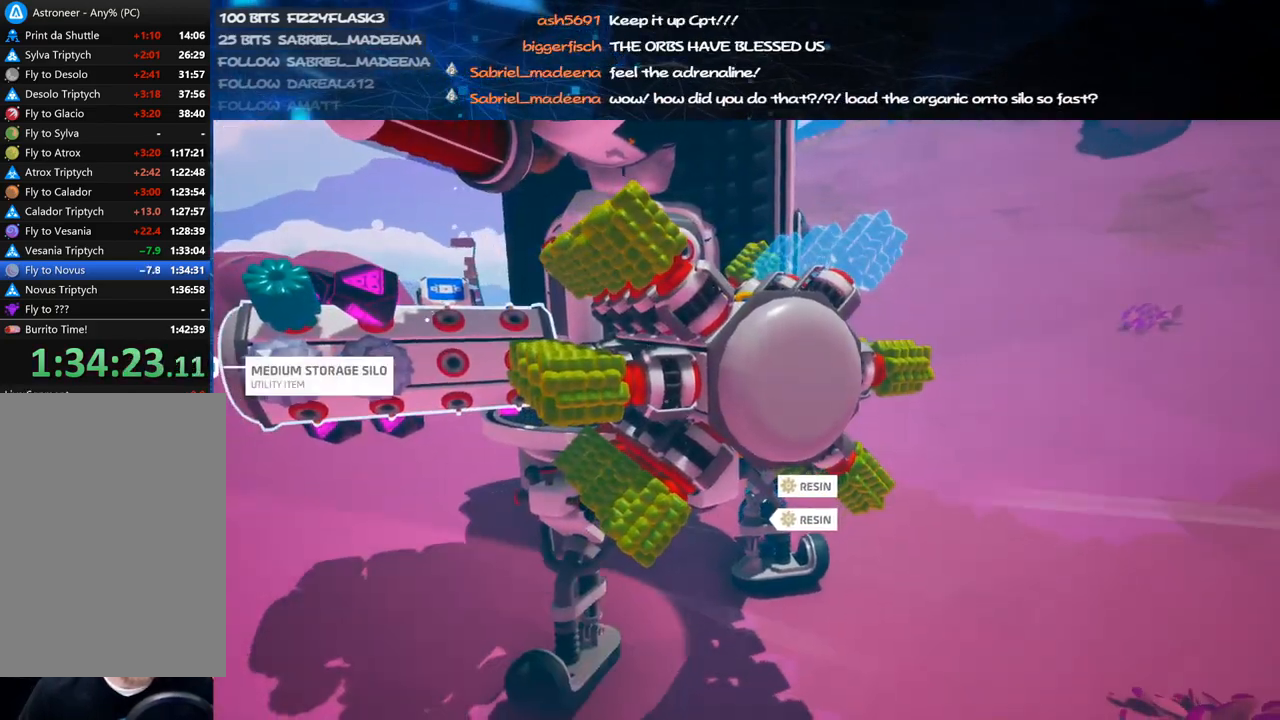
{"keys": [], "mouse": ["right"], "events": [[40, "mouse_right", "down"], [100, "a", "down"], [140, "s", "down"], [380, "a", "up"], [380, "s", "up"]]}
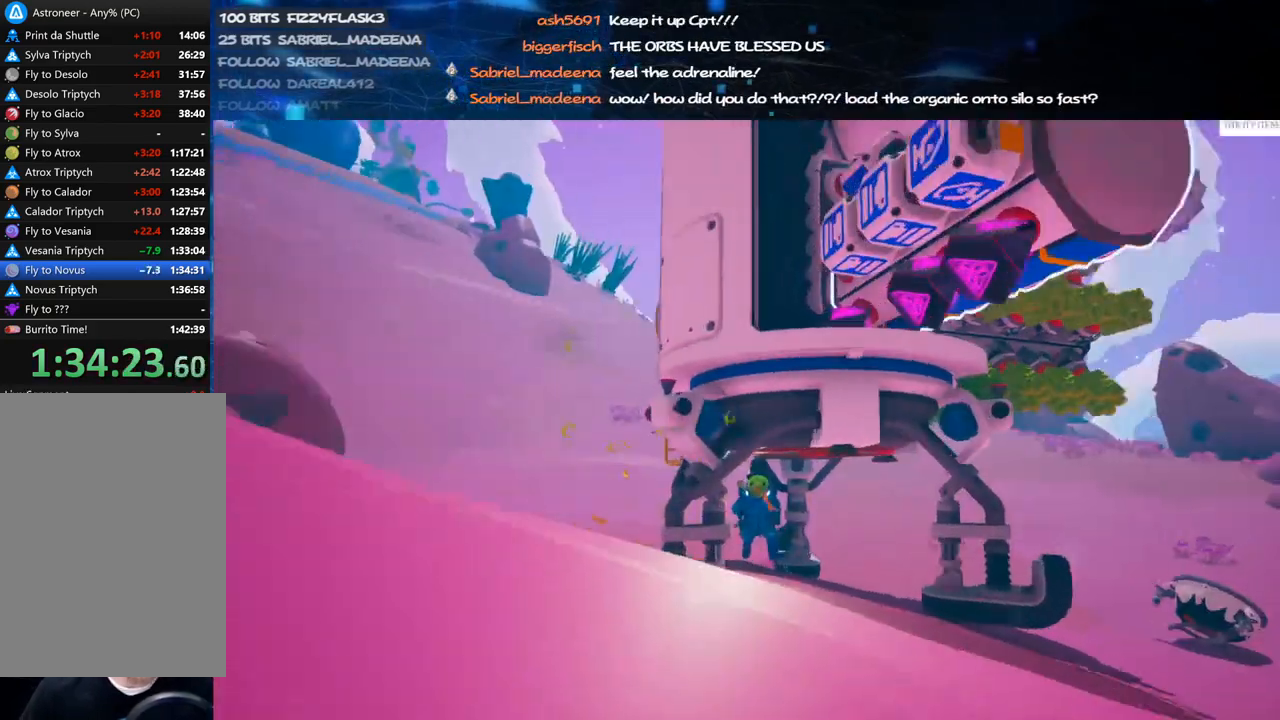
{"keys": [], "mouse": [], "events": [[220, "d", "down"], [240, "s", "down"], [360, "d", "up"], [380, "mouse_right", "up"], [400, "s", "up"]]}
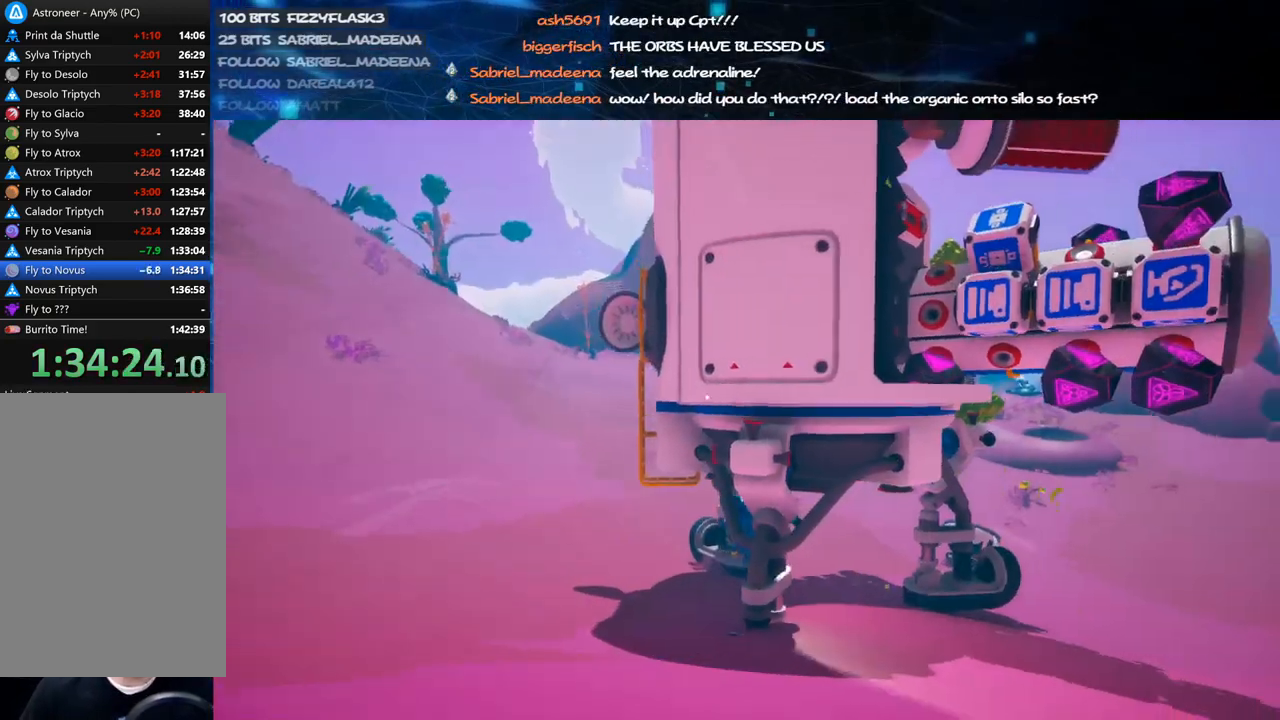
{"keys": [], "mouse": ["left"], "events": [[60, "a", "down"], [100, "w", "down"], [180, "a", "up"], [220, "w", "up"], [460, "mouse_left", "down"]]}
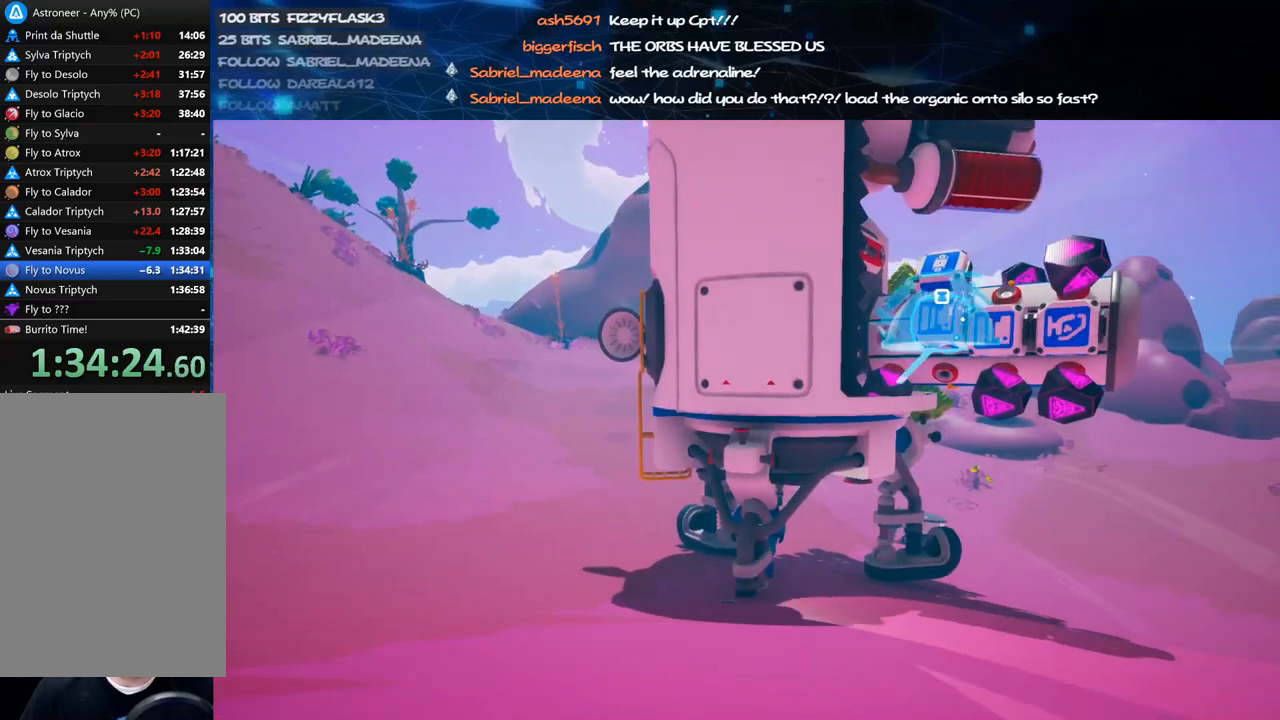
{"keys": [], "mouse": [], "events": [[20, "mouse_right", "down"], [40, "a", "down"], [80, "mouse_left", "up"], [100, "w", "down"], [220, "a", "up"], [220, "mouse_right", "up"], [320, "d", "down"], [400, "w", "up"], [420, "d", "up"]]}
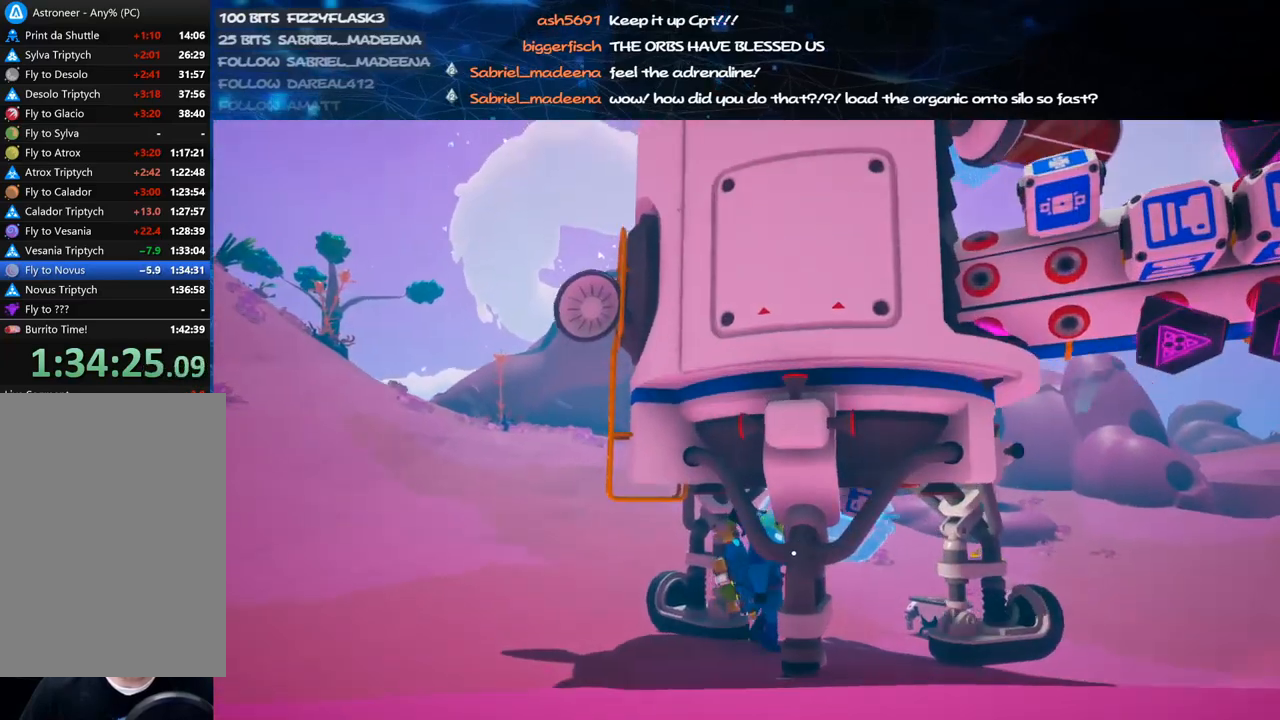
{"keys": [], "mouse": [], "events": [[220, "mouse_left", "down"], [300, "mouse_right", "down"], [340, "mouse_left", "up"], [500, "mouse_right", "up"]]}
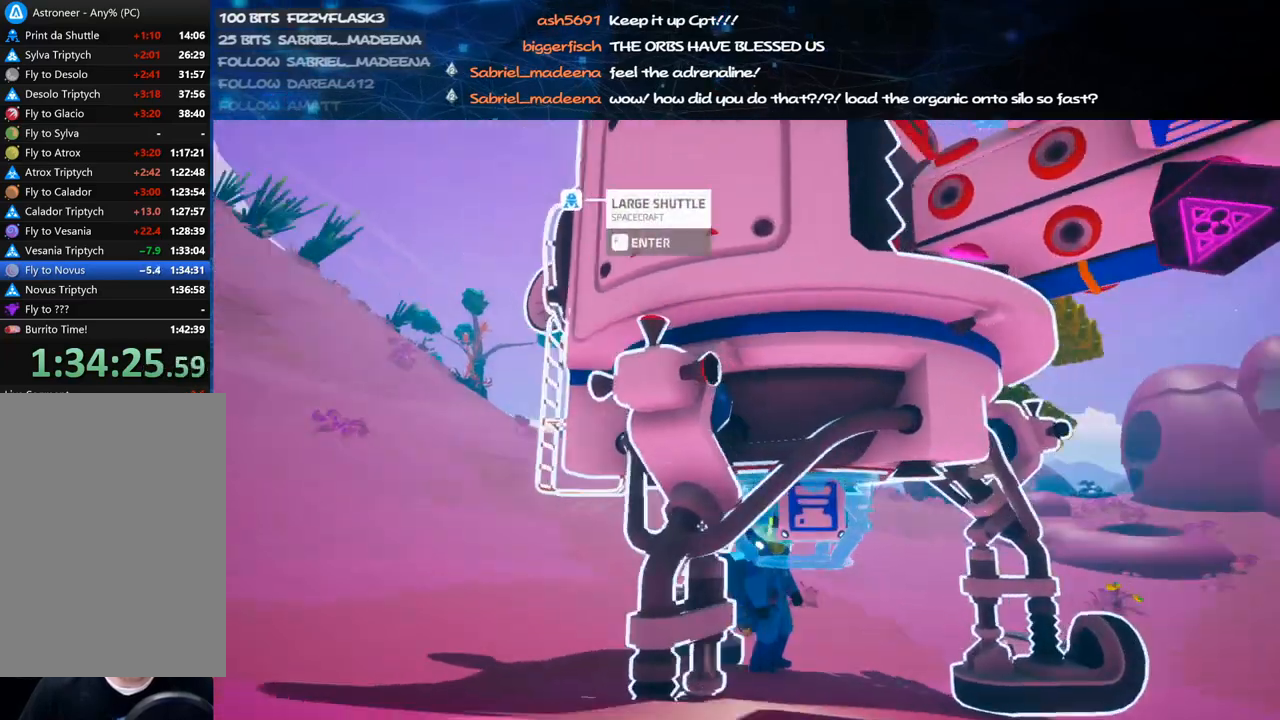
{"keys": [], "mouse": ["right"], "events": [[500, "mouse_right", "down"]]}
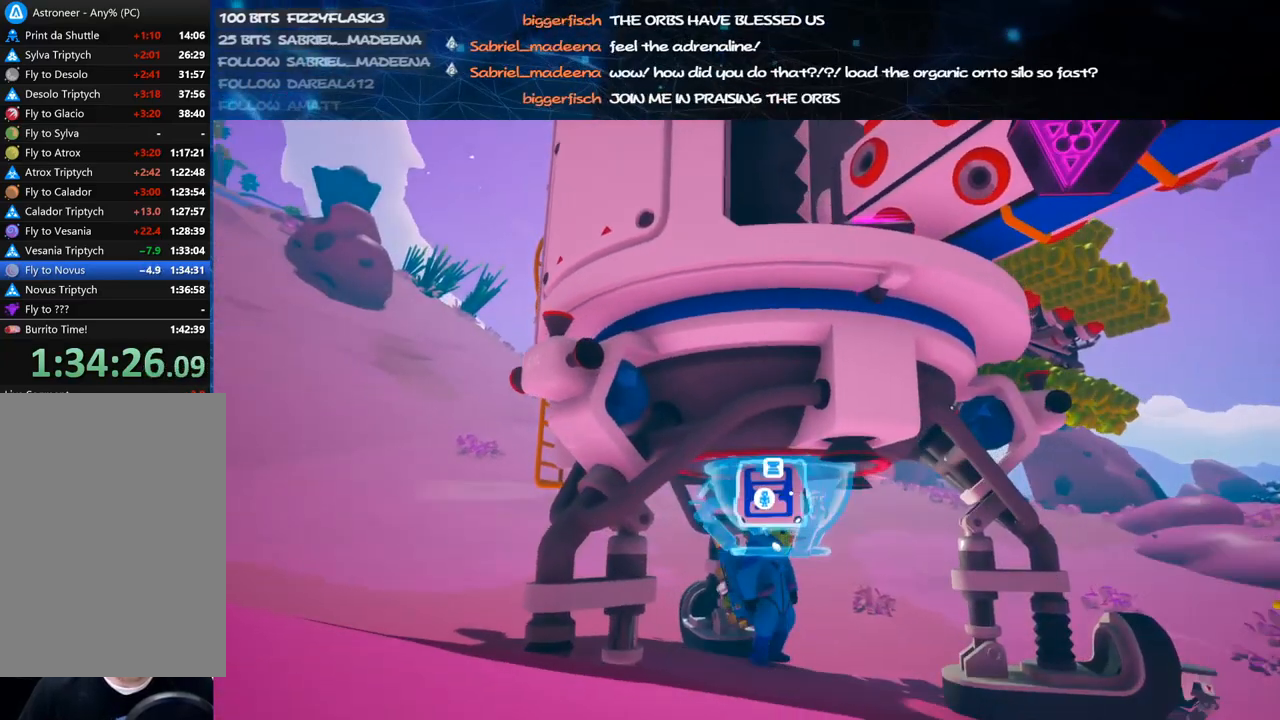
{"keys": ["f"], "mouse": ["right"], "events": [[60, "f", "down"]]}
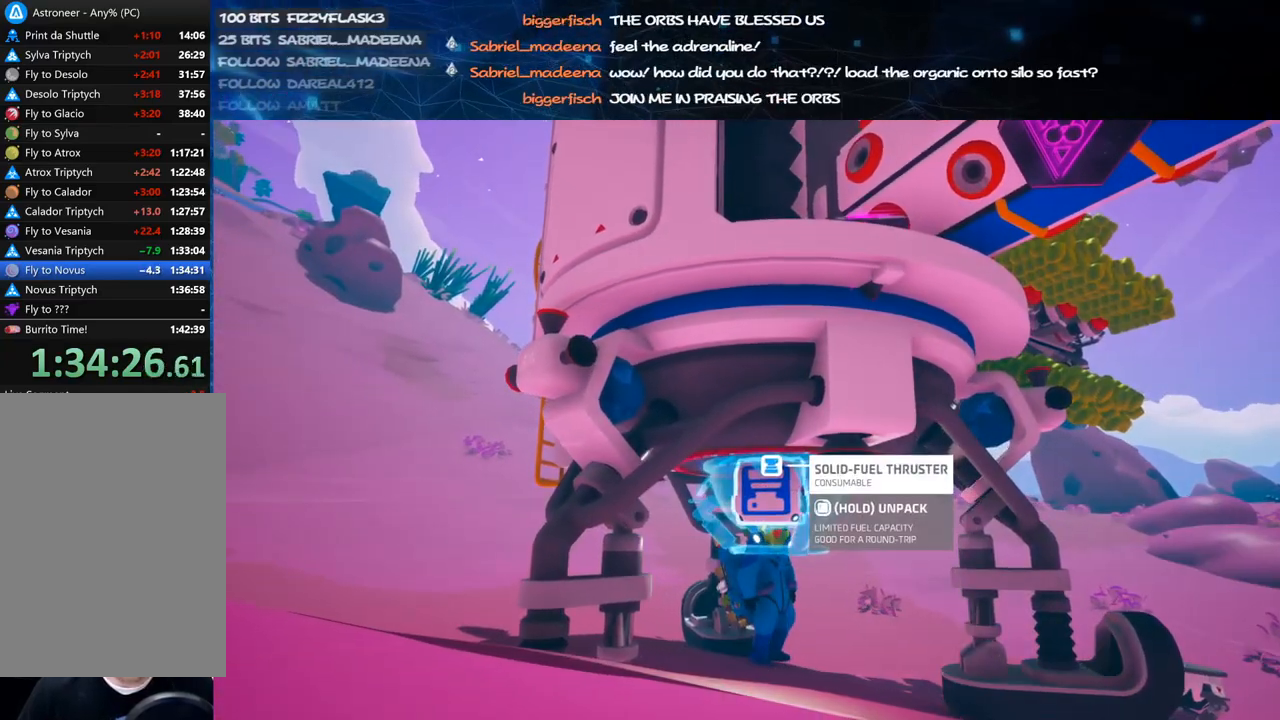
{"keys": ["a", "s"], "mouse": [], "events": [[240, "a", "down"], [280, "f", "up"], [300, "s", "down"], [340, "mouse_right", "up"]]}
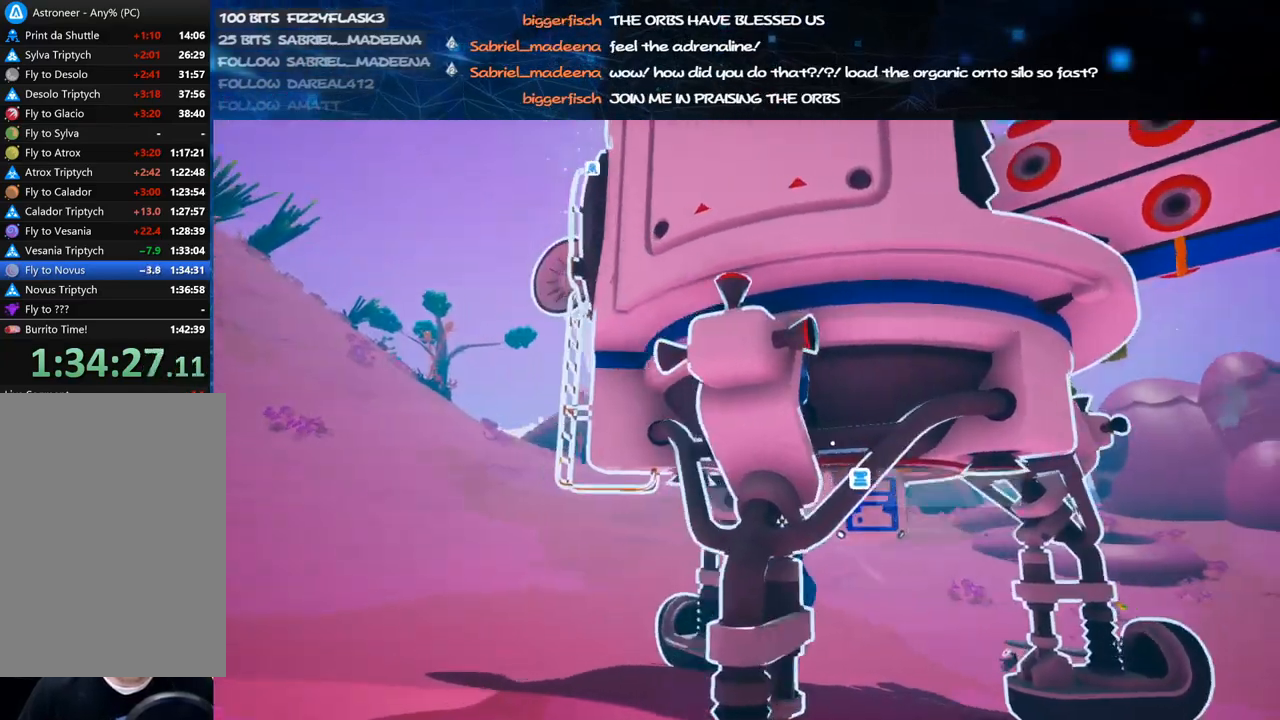
{"keys": [], "mouse": [], "events": [[60, "mouse_right", "down"], [280, "mouse_right", "up"], [340, "a", "up"], [340, "s", "up"]]}
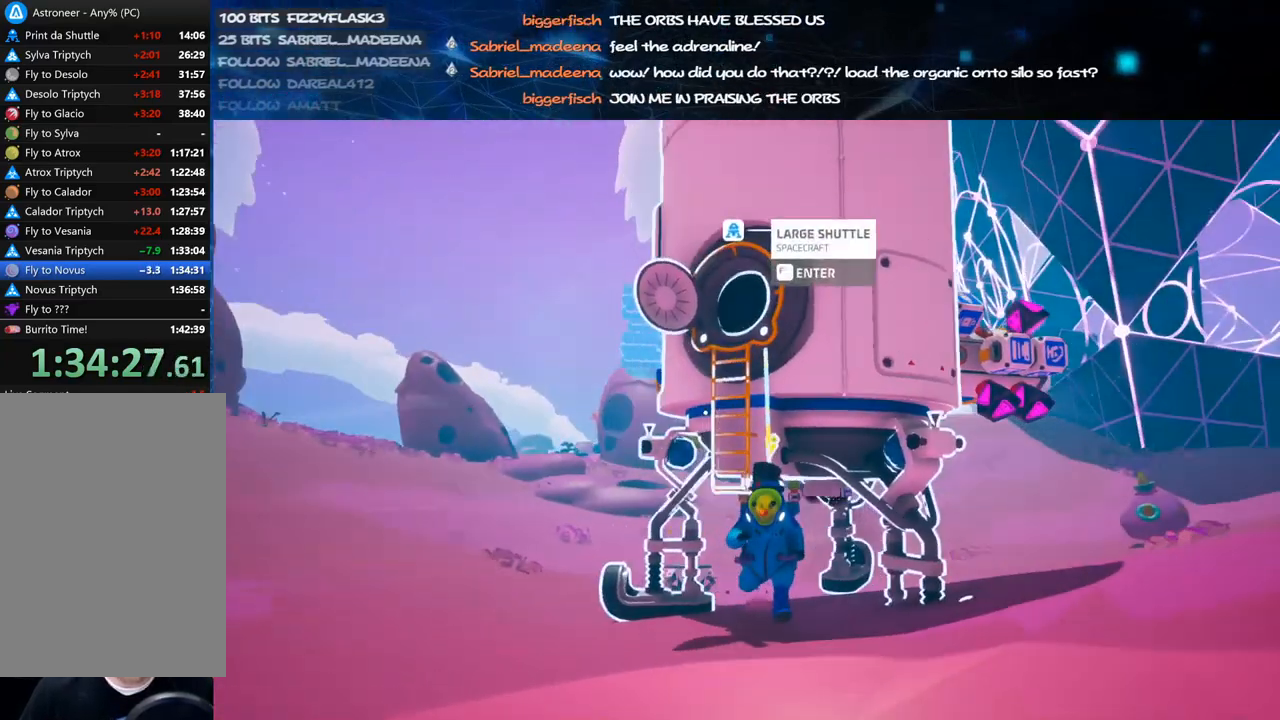
{"keys": [], "mouse": [], "events": [[220, "f", "down"], [280, "f", "up"]]}
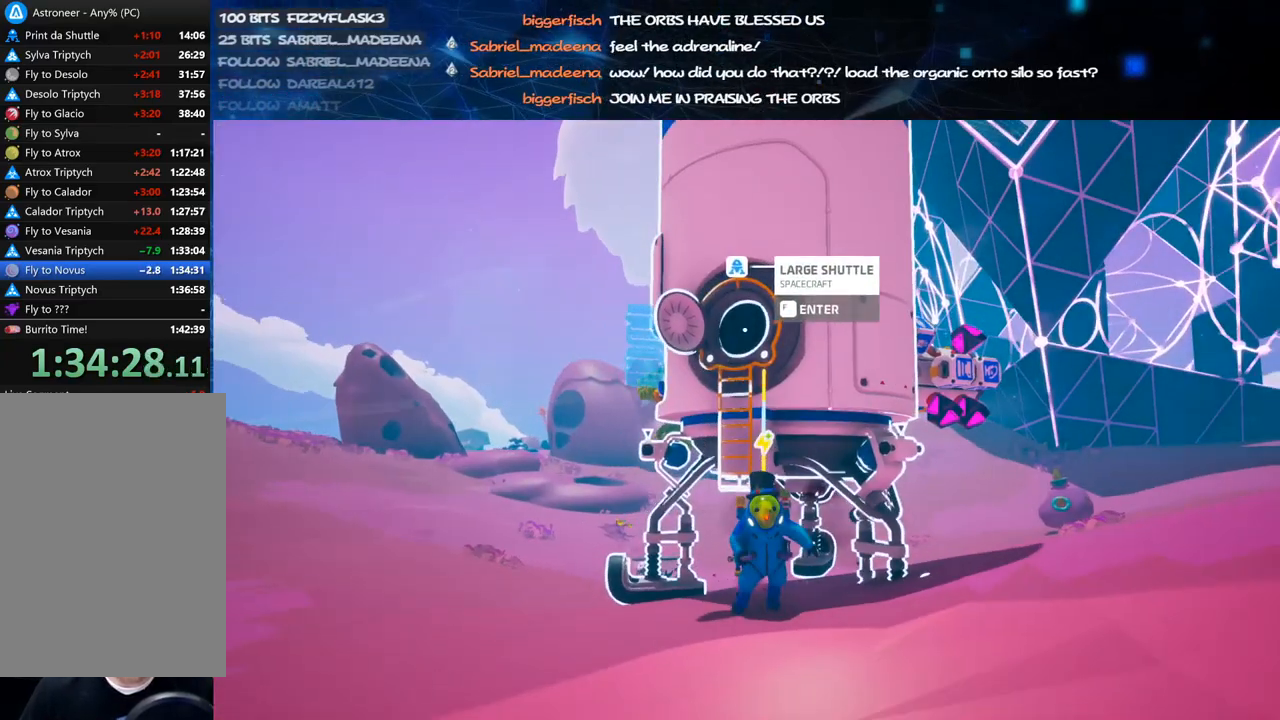
{"keys": [], "mouse": [], "events": []}
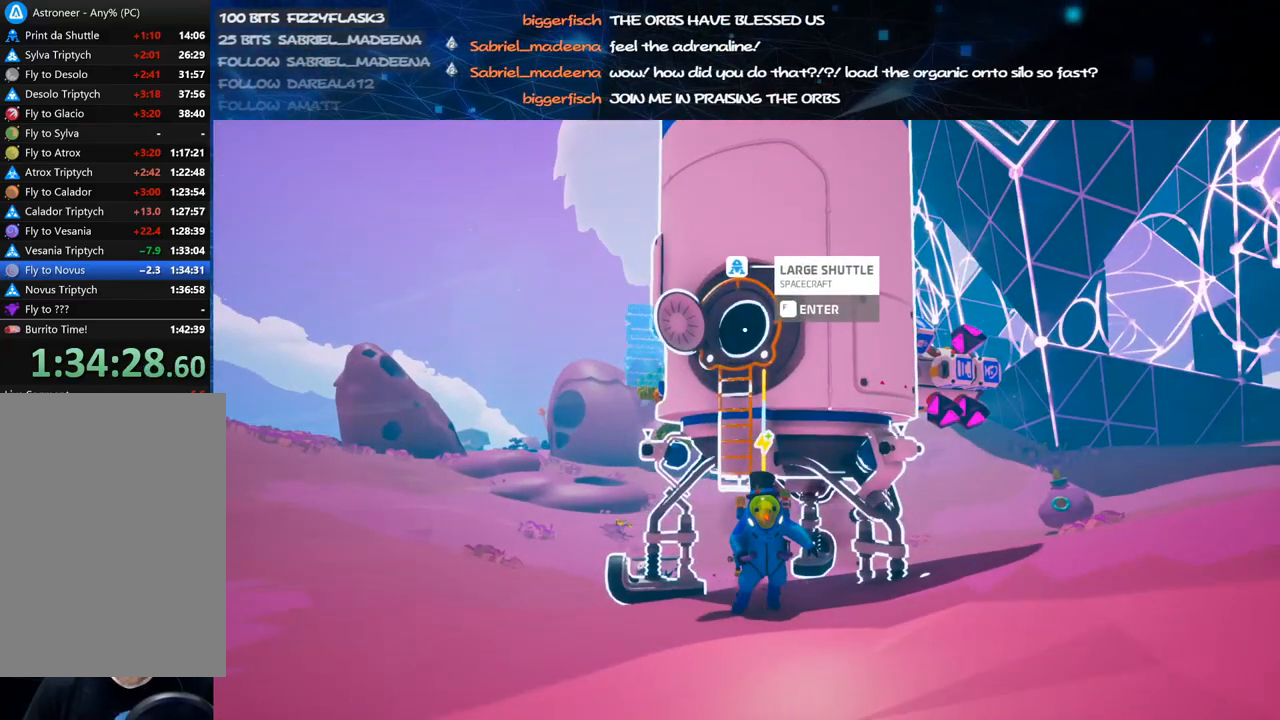
{"keys": [], "mouse": [], "events": [[180, "v", "down"], [280, "v", "up"]]}
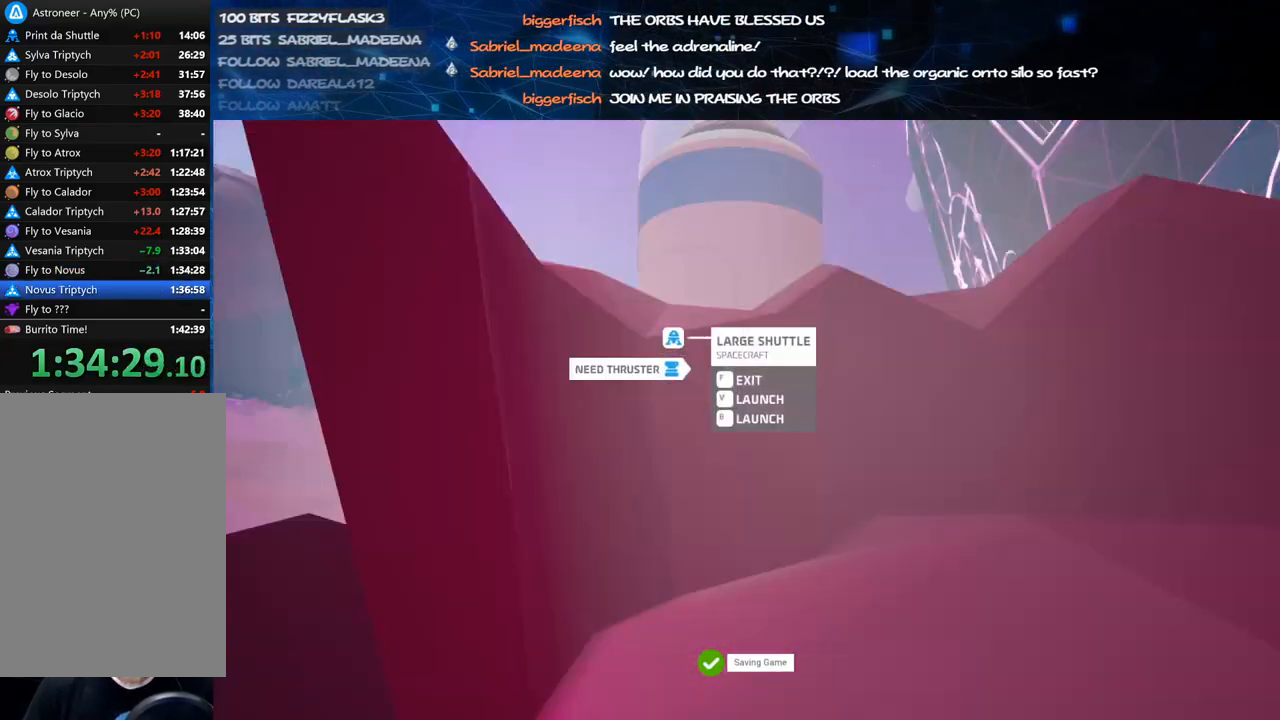
{"keys": [], "mouse": [], "events": [[280, "v", "down"], [400, "v", "up"]]}
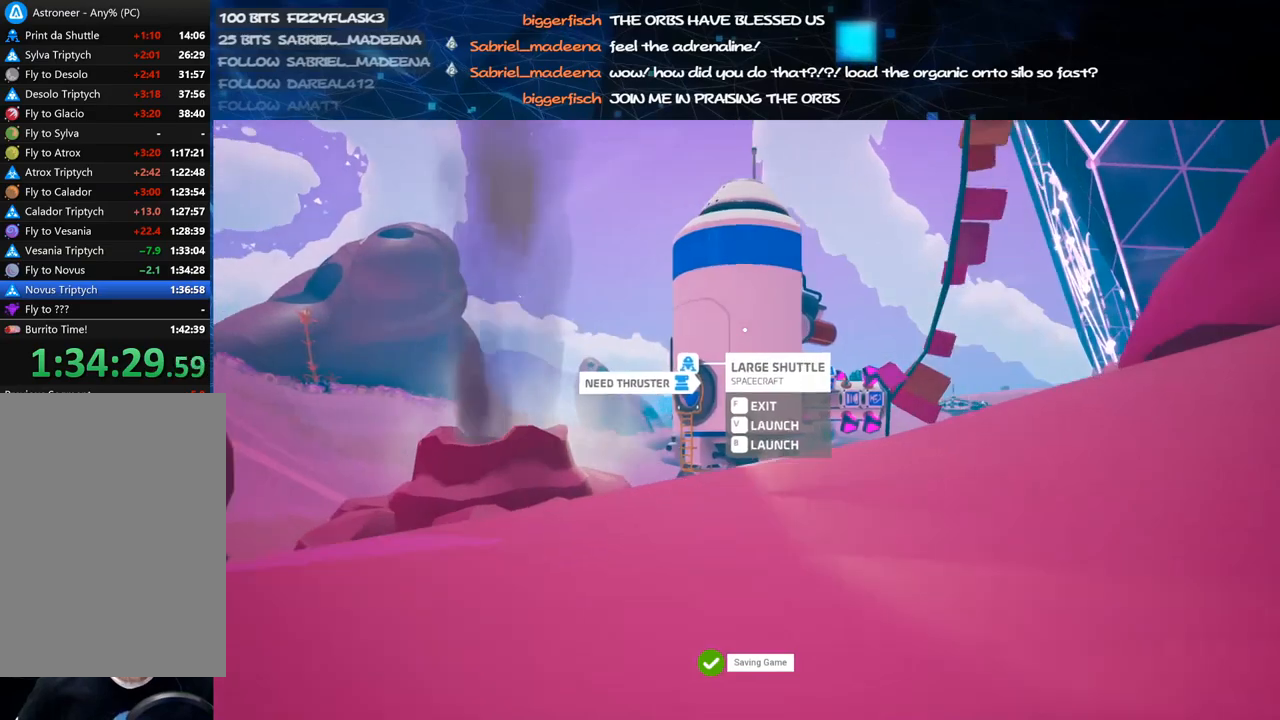
{"keys": [], "mouse": [], "events": [[200, "v", "down"], [320, "v", "up"]]}